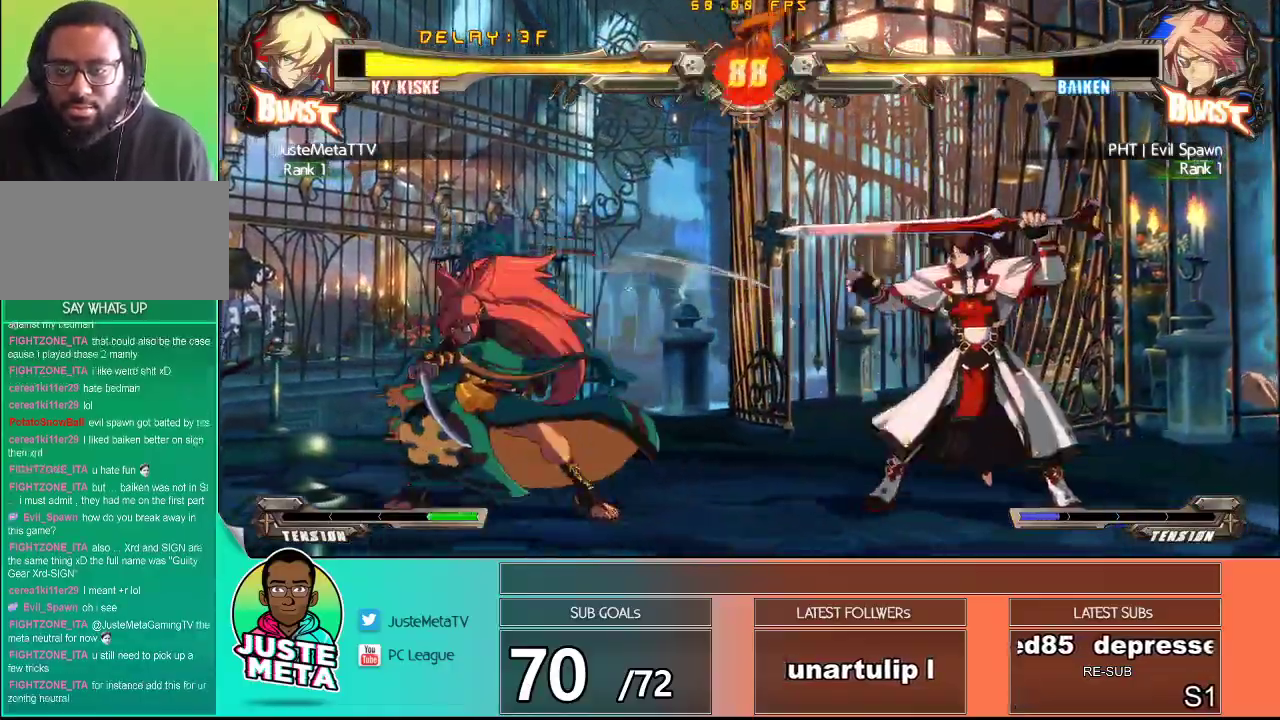
Gameplay with a controller (arcade stick); each line is a JSON object with the inputs held at the frame after it. "events" lists button and stick changes between this image and that frame as [ms after this image, input, new state], when the widget could be followed in between. Not read: L3 R3.
{"buttons": [], "left_stick": "center", "events": [[200, "TRIANGLE", "down"], [217, "left_stick", "down"], [283, "TRIANGLE", "up"], [317, "left_stick", "left"], [367, "TRIANGLE", "down"], [367, "left_stick", "center"], [450, "TRIANGLE", "up"]]}
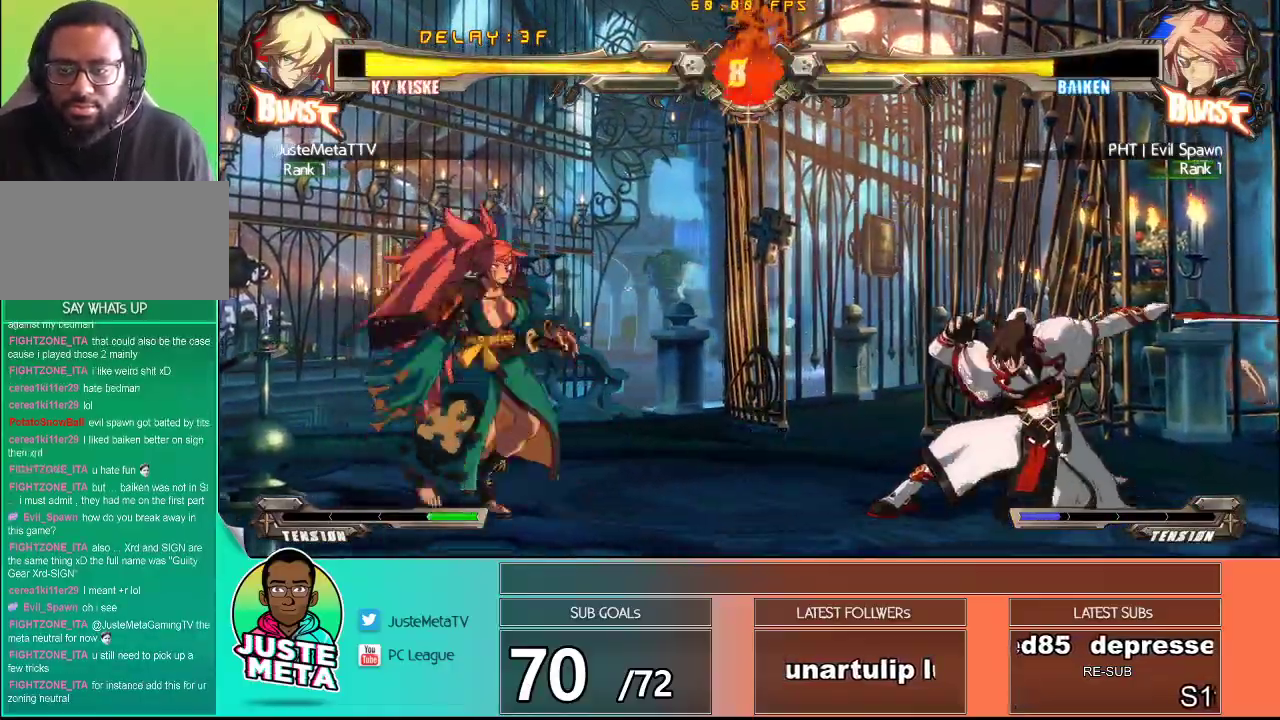
{"buttons": [], "left_stick": "center", "events": [[150, "left_stick", "right"], [267, "left_stick", "up-right"], [483, "left_stick", "center"]]}
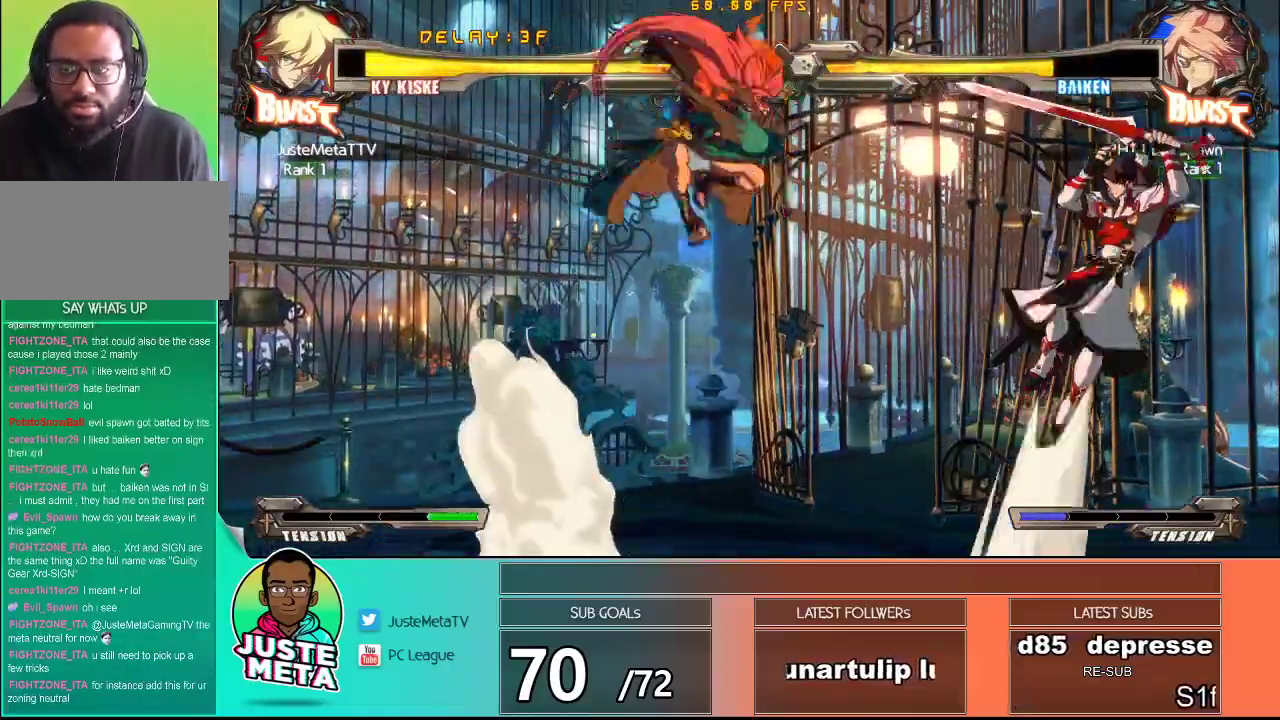
{"buttons": [], "left_stick": "center", "events": [[50, "TRIANGLE", "down"], [50, "left_stick", "down"], [117, "TRIANGLE", "up"], [167, "left_stick", "left"], [217, "TRIANGLE", "down"], [233, "left_stick", "center"], [267, "TRIANGLE", "up"], [317, "TRIANGLE", "down"], [383, "TRIANGLE", "up"]]}
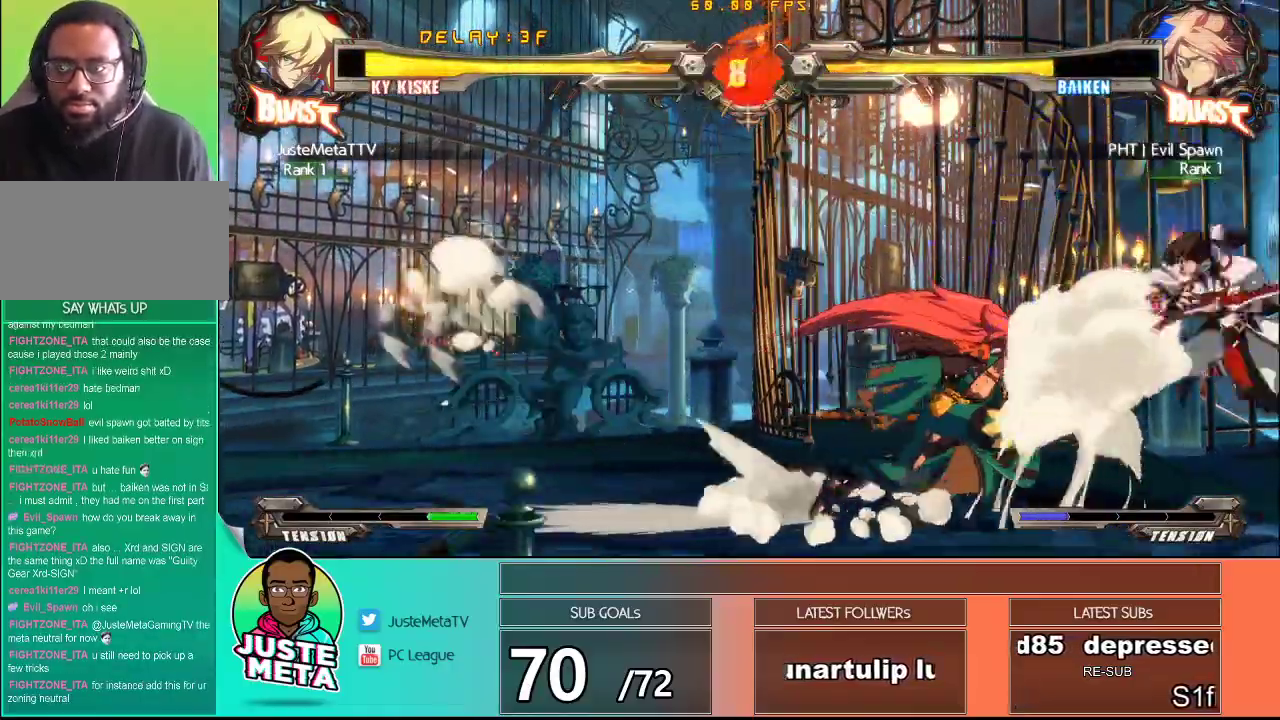
{"buttons": [], "left_stick": "center", "events": [[117, "left_stick", "down"], [233, "left_stick", "up-left"], [483, "left_stick", "center"]]}
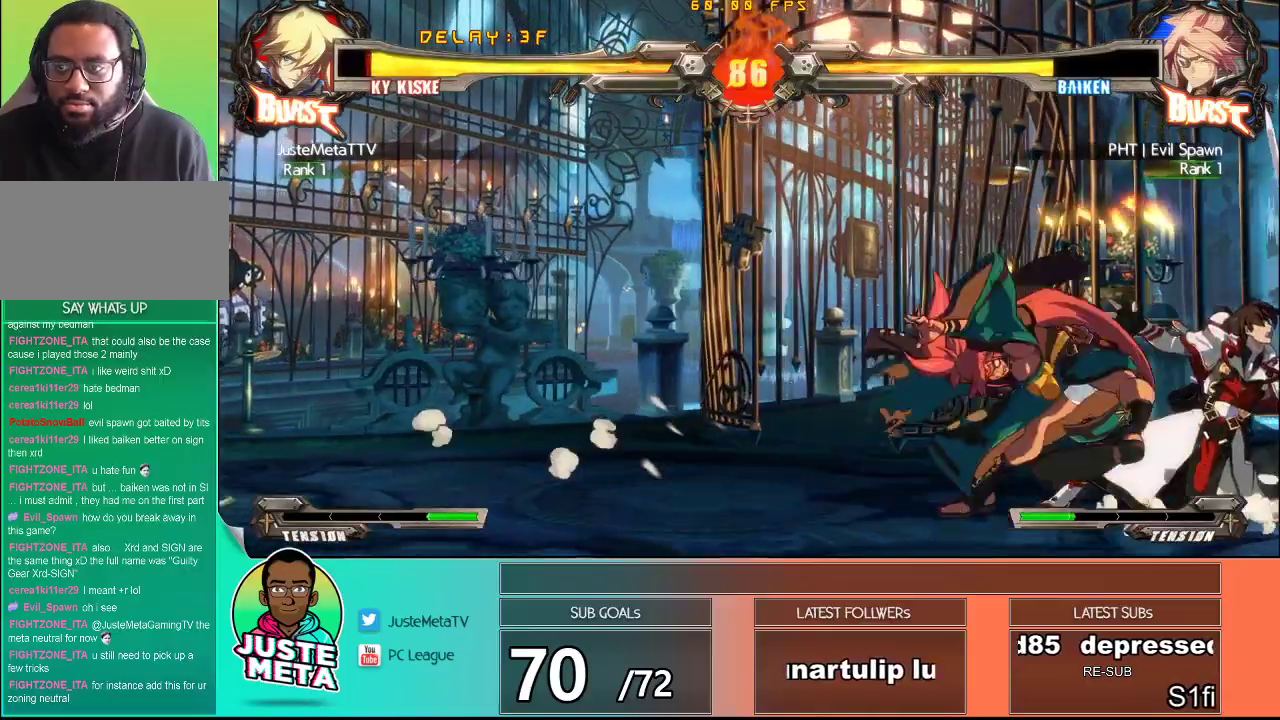
{"buttons": ["CROSS"], "left_stick": "down-right", "events": [[67, "left_stick", "down-right"], [200, "CROSS", "down"], [233, "SQUARE", "down"], [467, "SQUARE", "up"]]}
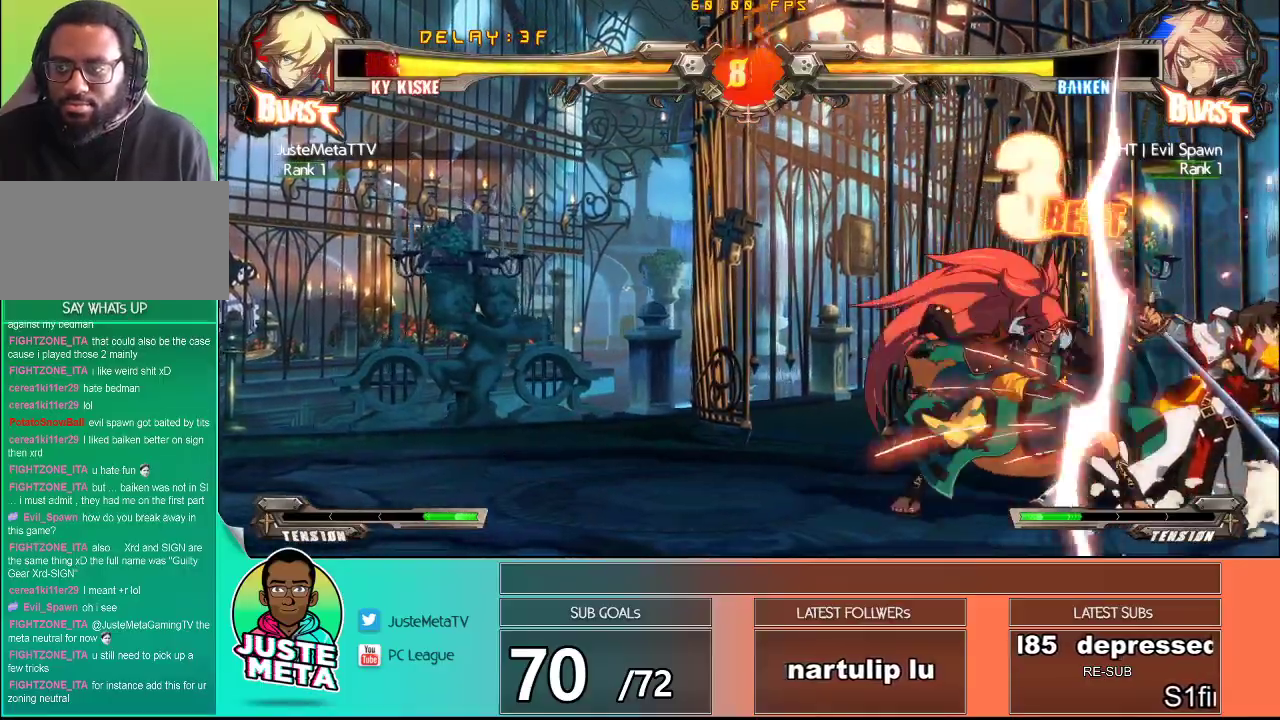
{"buttons": ["CROSS", "SQUARE"], "left_stick": "down-right", "events": [[67, "SQUARE", "down"], [250, "SQUARE", "up"], [367, "SQUARE", "down"]]}
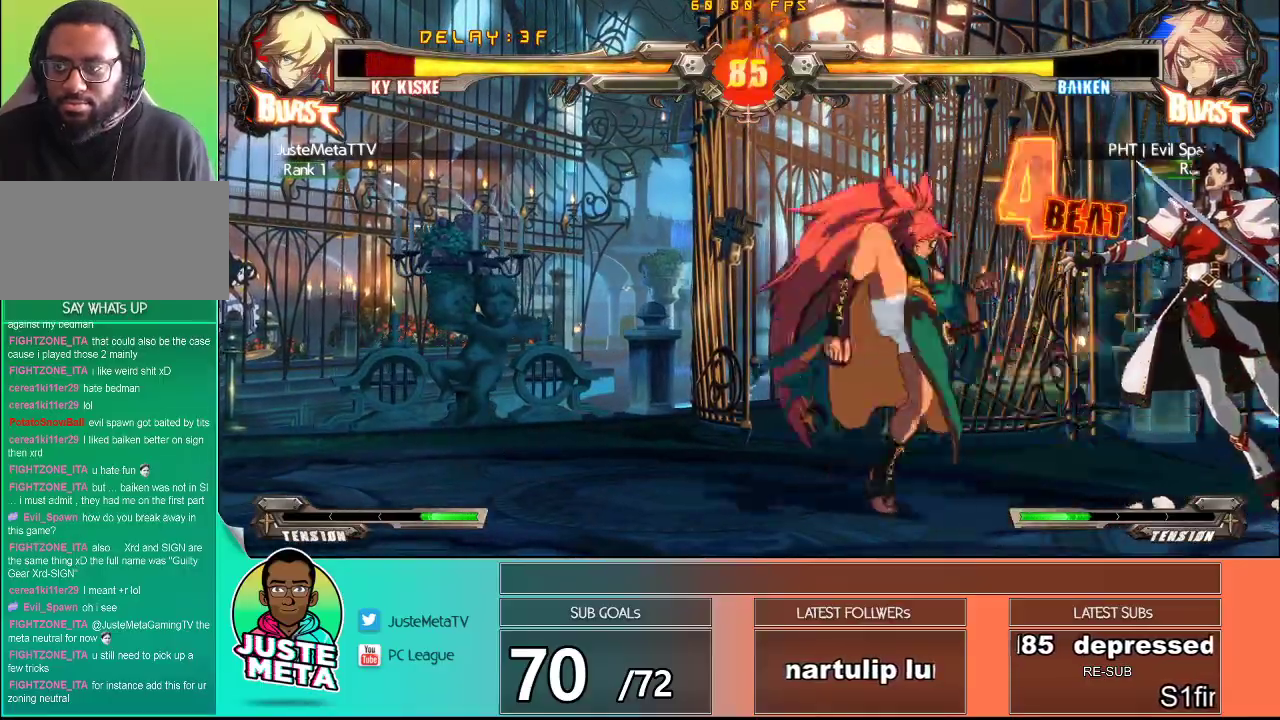
{"buttons": [], "left_stick": "down-right", "events": [[117, "SQUARE", "up"], [167, "CROSS", "up"], [200, "CROSS", "down"], [233, "SQUARE", "down"], [350, "SQUARE", "up"], [383, "CROSS", "up"]]}
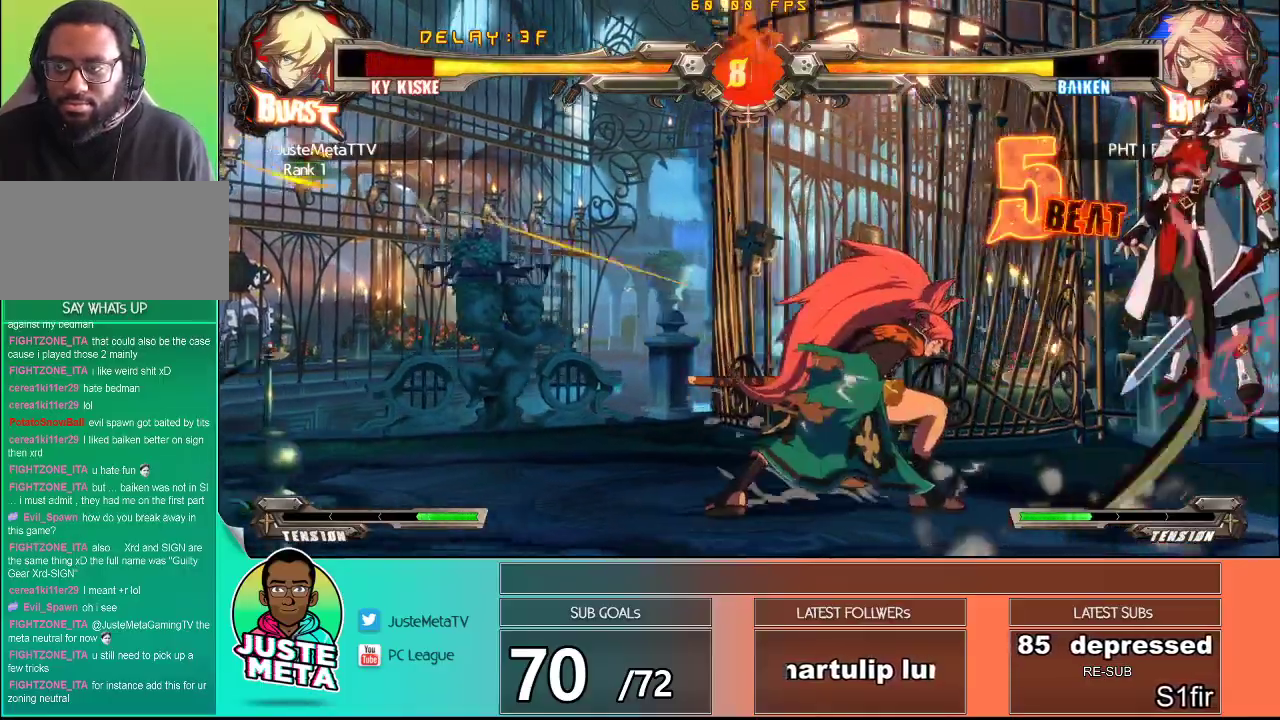
{"buttons": ["CROSS", "SQUARE"], "left_stick": "down-right", "events": [[467, "CROSS", "down"], [467, "SQUARE", "down"]]}
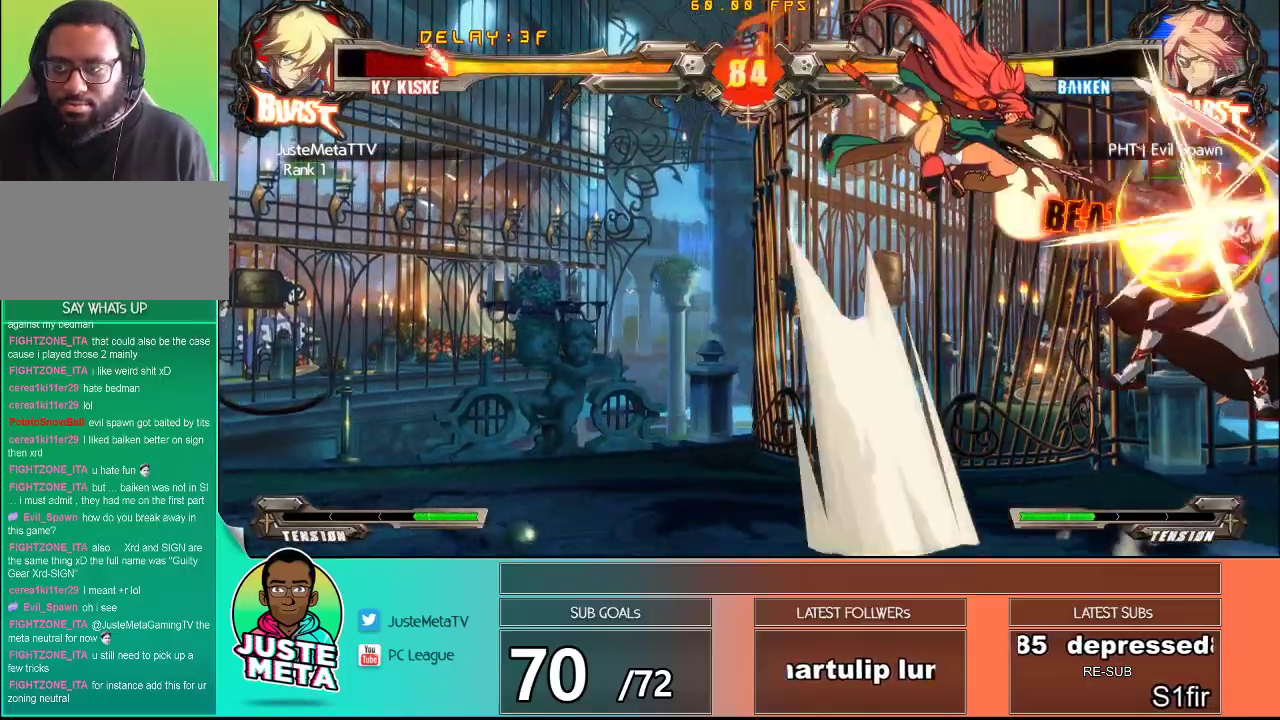
{"buttons": ["CROSS", "SQUARE"], "left_stick": "center", "events": [[83, "SQUARE", "up"], [150, "SQUARE", "down"], [367, "SQUARE", "up"], [467, "SQUARE", "down"], [483, "left_stick", "center"]]}
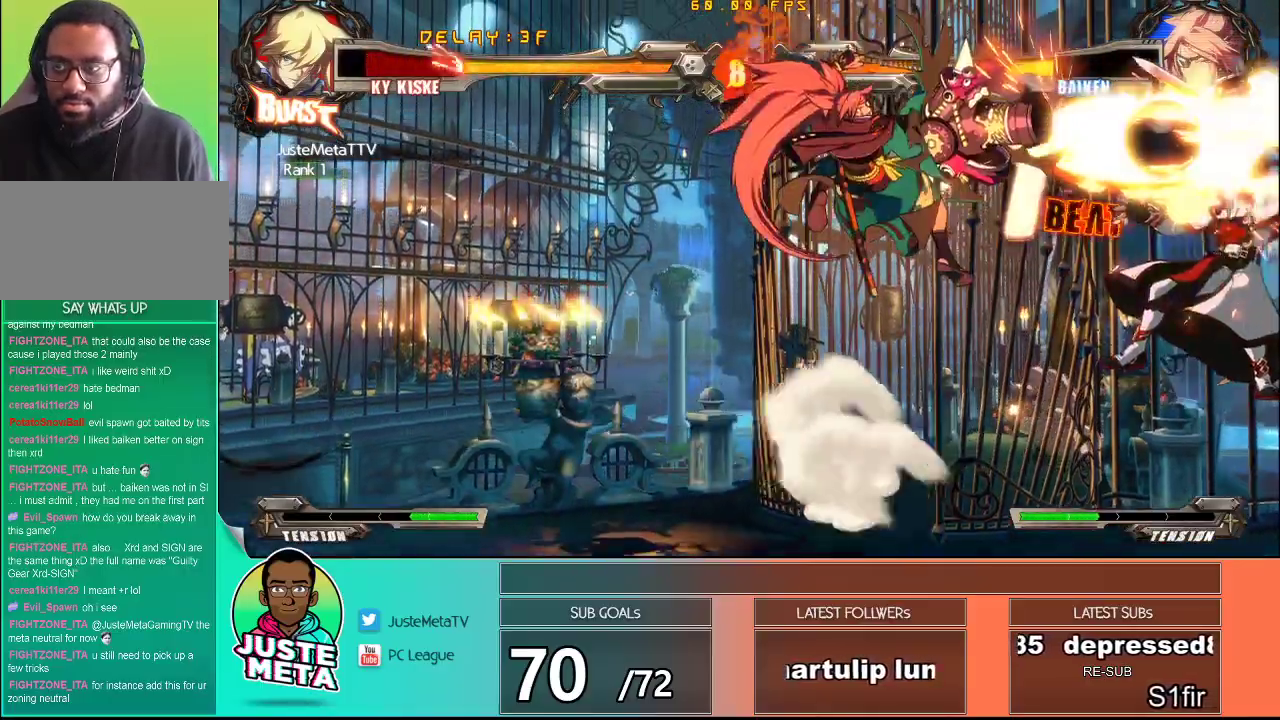
{"buttons": ["CROSS"], "left_stick": "down", "events": [[17, "SQUARE", "up"], [100, "SQUARE", "down"], [167, "SQUARE", "up"], [233, "SQUARE", "down"], [233, "left_stick", "down"], [300, "SQUARE", "up"], [317, "CROSS", "up"], [383, "CROSS", "down"], [400, "SQUARE", "down"], [467, "CROSS", "up"], [467, "SQUARE", "up"], [500, "CROSS", "down"]]}
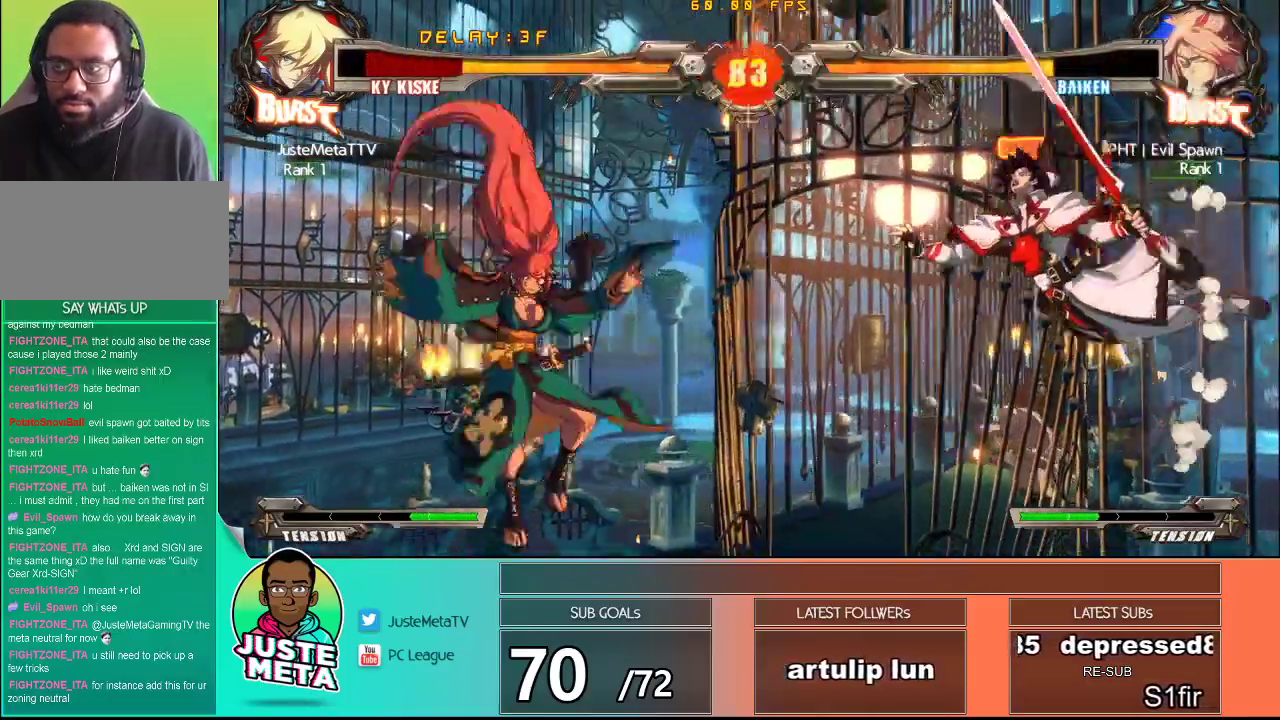
{"buttons": ["CROSS", "SQUARE"], "left_stick": "down-right", "events": [[33, "SQUARE", "down"], [100, "CROSS", "up"], [100, "SQUARE", "up"], [167, "CROSS", "down"], [167, "SQUARE", "down"], [250, "CROSS", "up"], [250, "SQUARE", "up"], [250, "left_stick", "down-right"], [300, "CROSS", "down"], [300, "SQUARE", "down"], [367, "SQUARE", "up"], [400, "CROSS", "up"], [417, "CROSS", "down"], [450, "SQUARE", "down"]]}
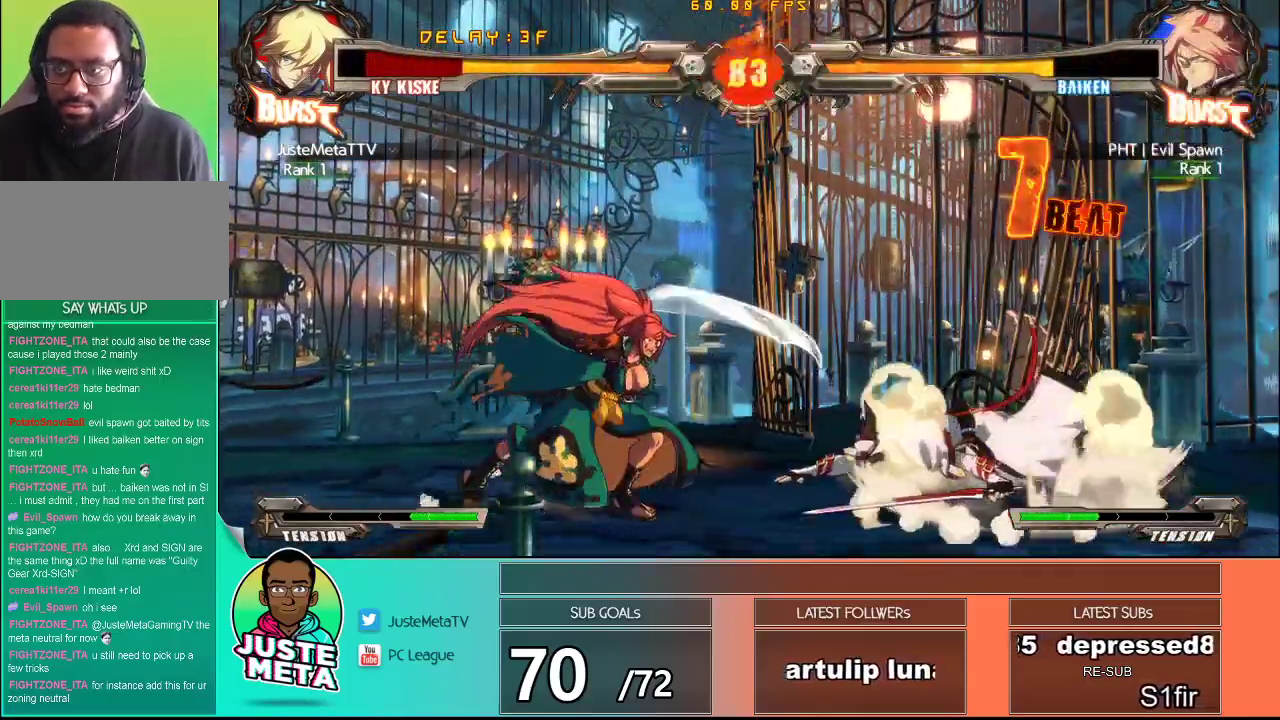
{"buttons": [], "left_stick": "down-right", "events": [[133, "SQUARE", "up"], [150, "CROSS", "up"]]}
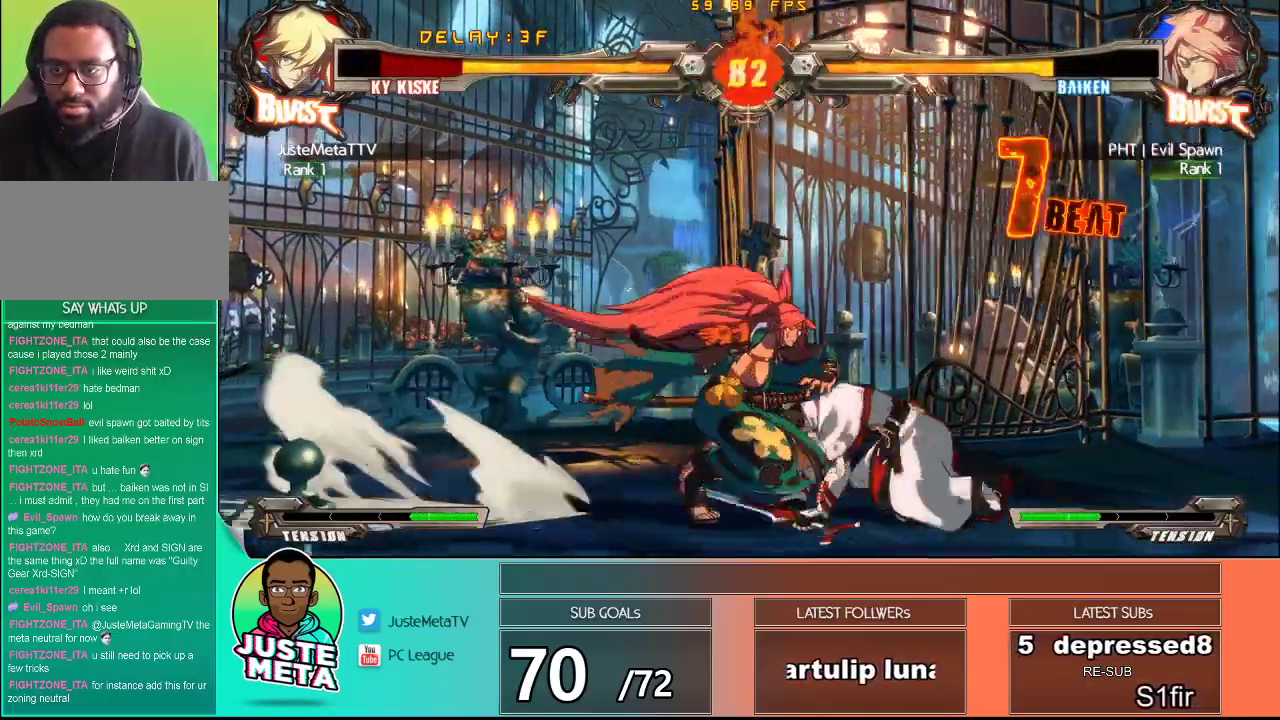
{"buttons": [], "left_stick": "center", "events": [[133, "left_stick", "left"], [183, "left_stick", "down"], [250, "TRIANGLE", "down"], [250, "left_stick", "left"], [317, "TRIANGLE", "up"], [317, "left_stick", "center"], [367, "TRIANGLE", "down"], [433, "TRIANGLE", "up"]]}
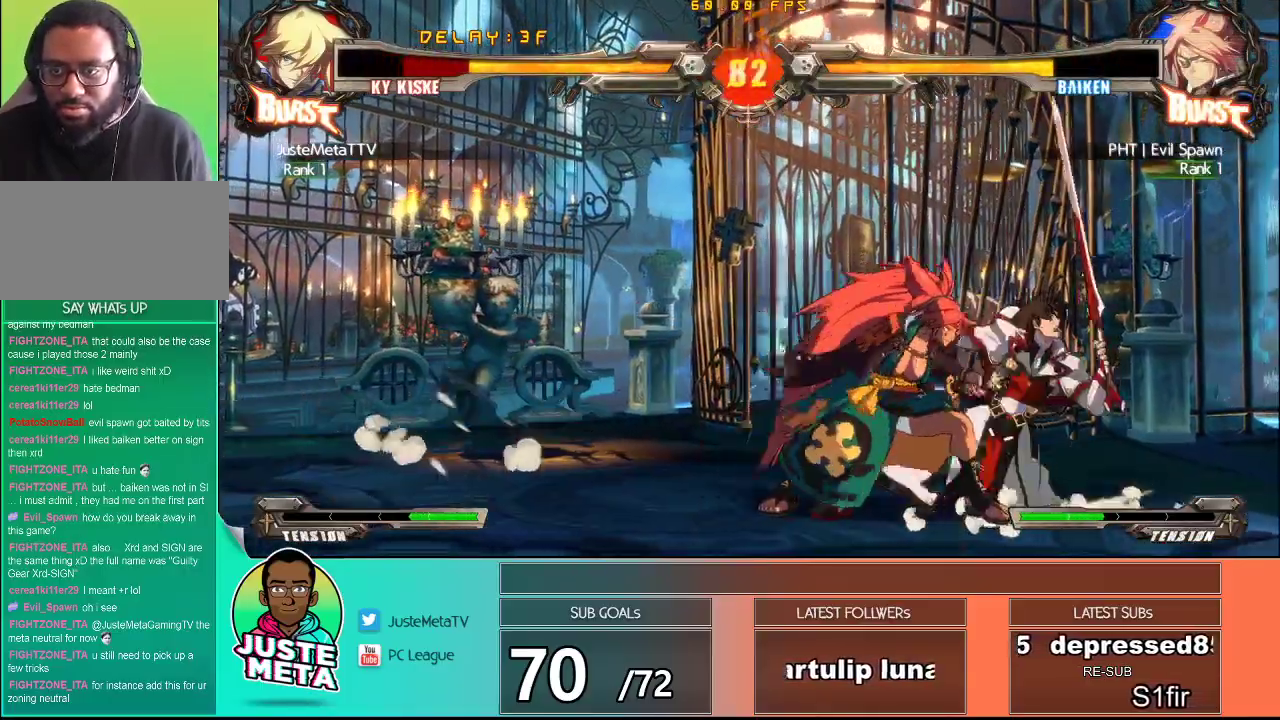
{"buttons": ["CROSS", "SQUARE"], "left_stick": "down-right", "events": [[117, "left_stick", "down-right"], [233, "CROSS", "down"], [233, "SQUARE", "down"], [400, "SQUARE", "up"], [467, "SQUARE", "down"]]}
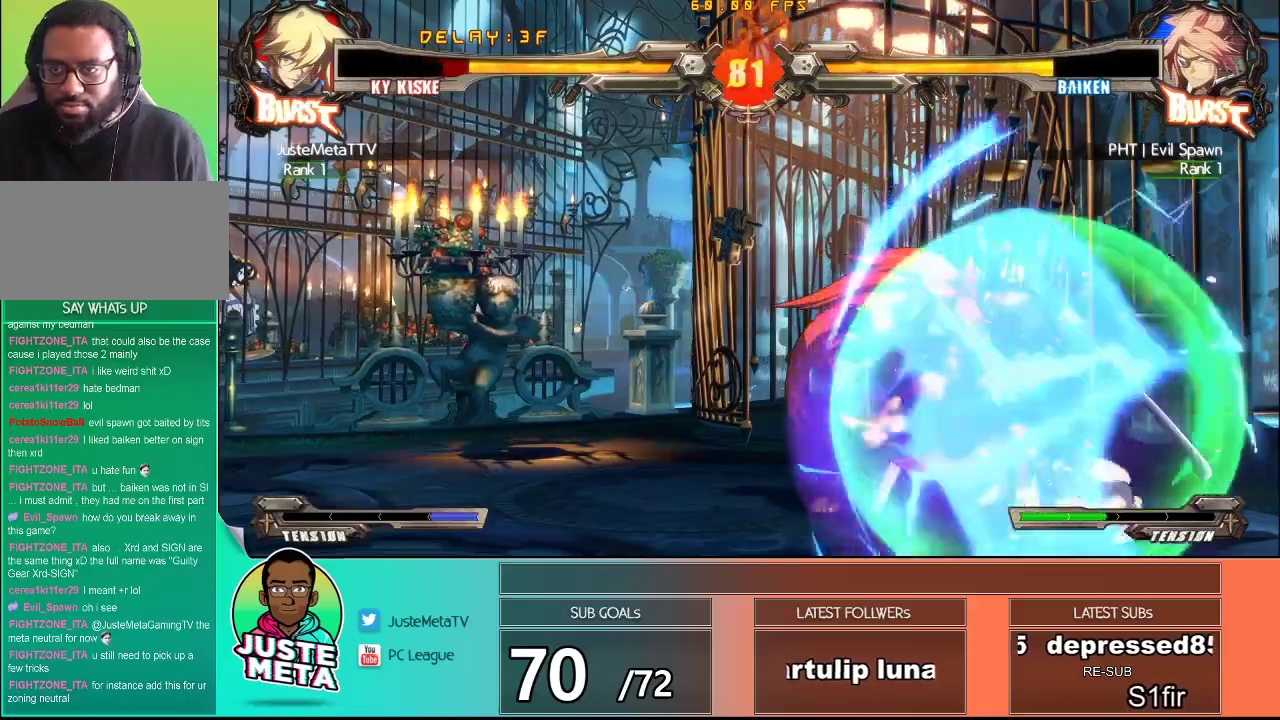
{"buttons": ["TRIANGLE"], "left_stick": "center", "events": [[117, "CROSS", "up"], [117, "SQUARE", "up"], [350, "TRIANGLE", "down"], [367, "left_stick", "down-left"], [400, "TRIANGLE", "up"], [483, "TRIANGLE", "down"], [483, "left_stick", "center"]]}
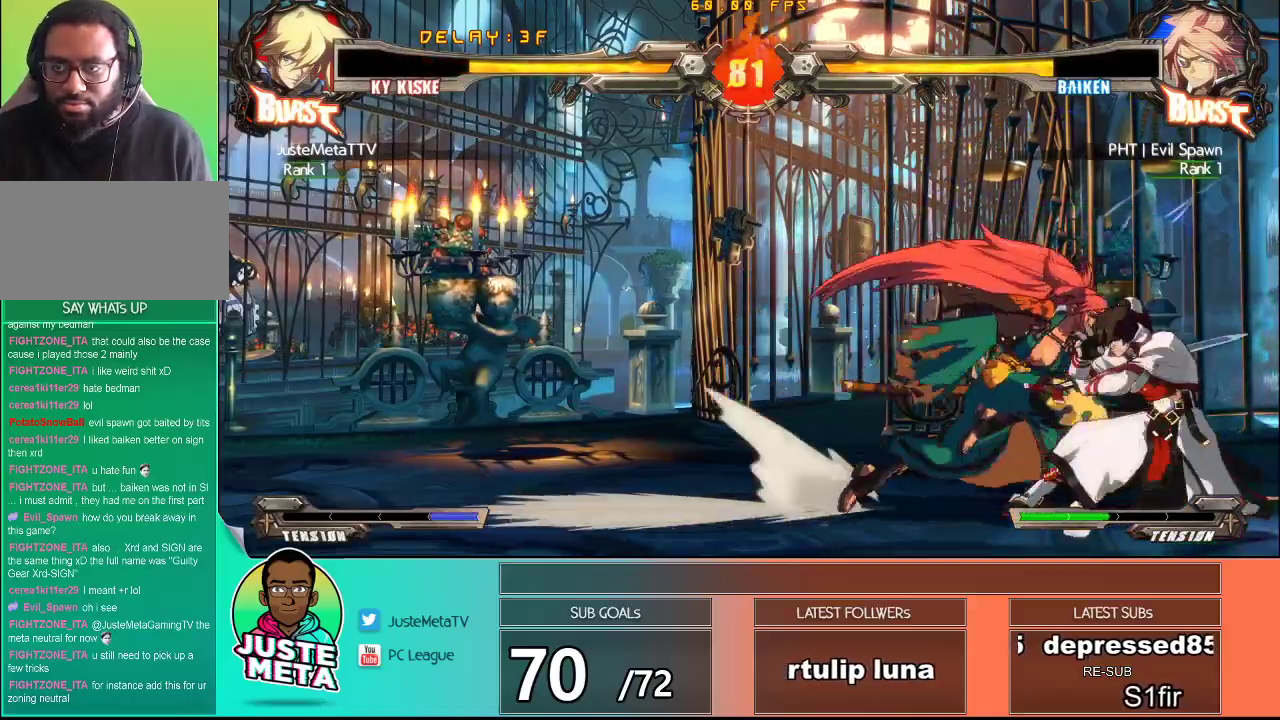
{"buttons": ["TRIANGLE"], "left_stick": "center", "events": [[67, "TRIANGLE", "up"], [117, "TRIANGLE", "down"], [233, "TRIANGLE", "up"], [317, "left_stick", "down"], [367, "left_stick", "center"], [450, "TRIANGLE", "down"]]}
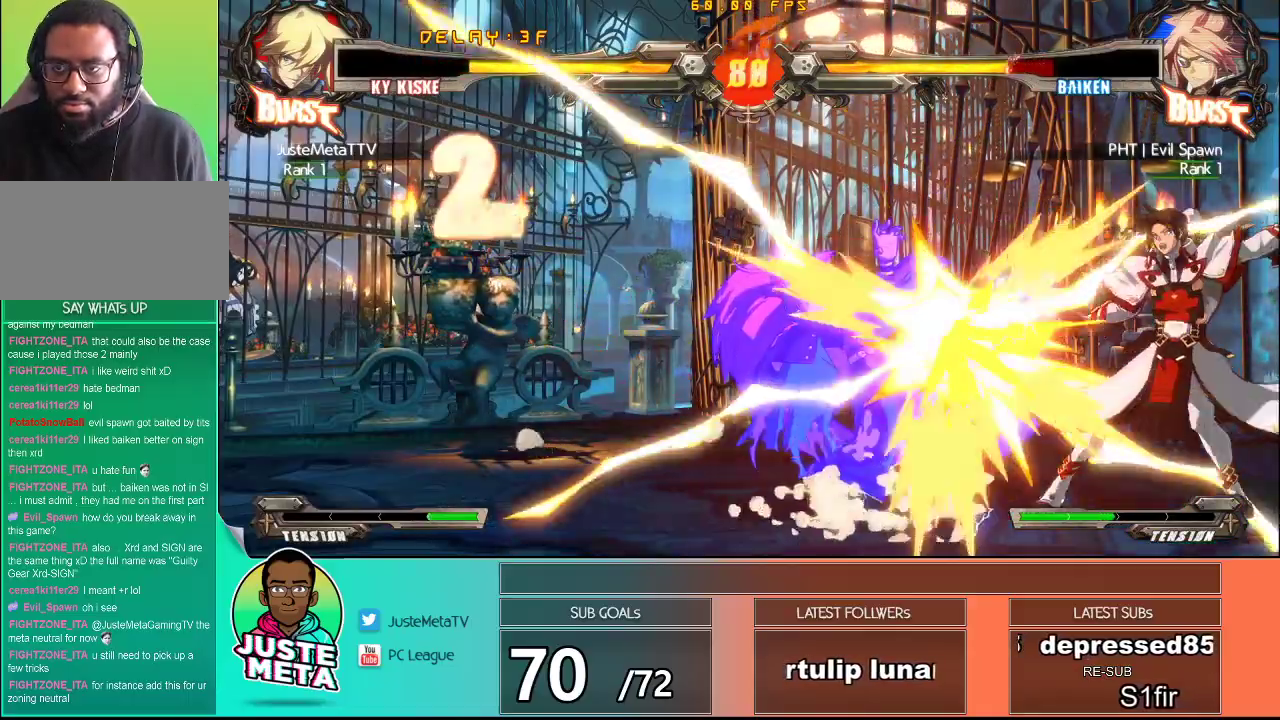
{"buttons": [], "left_stick": "left", "events": [[17, "TRIANGLE", "up"], [467, "left_stick", "left"]]}
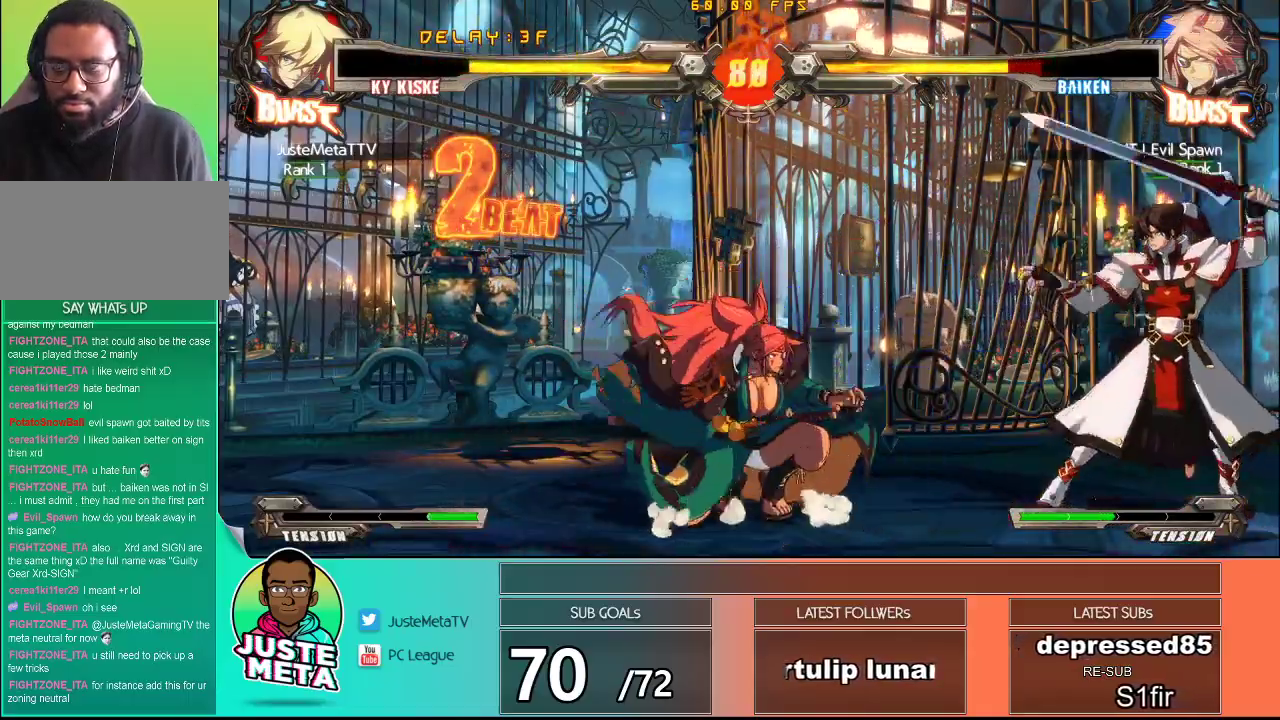
{"buttons": [], "left_stick": "center", "events": [[83, "R1", "down"], [133, "left_stick", "down"], [183, "R1", "up"], [267, "left_stick", "left"], [283, "R1", "down"], [317, "left_stick", "center"], [450, "R1", "up"]]}
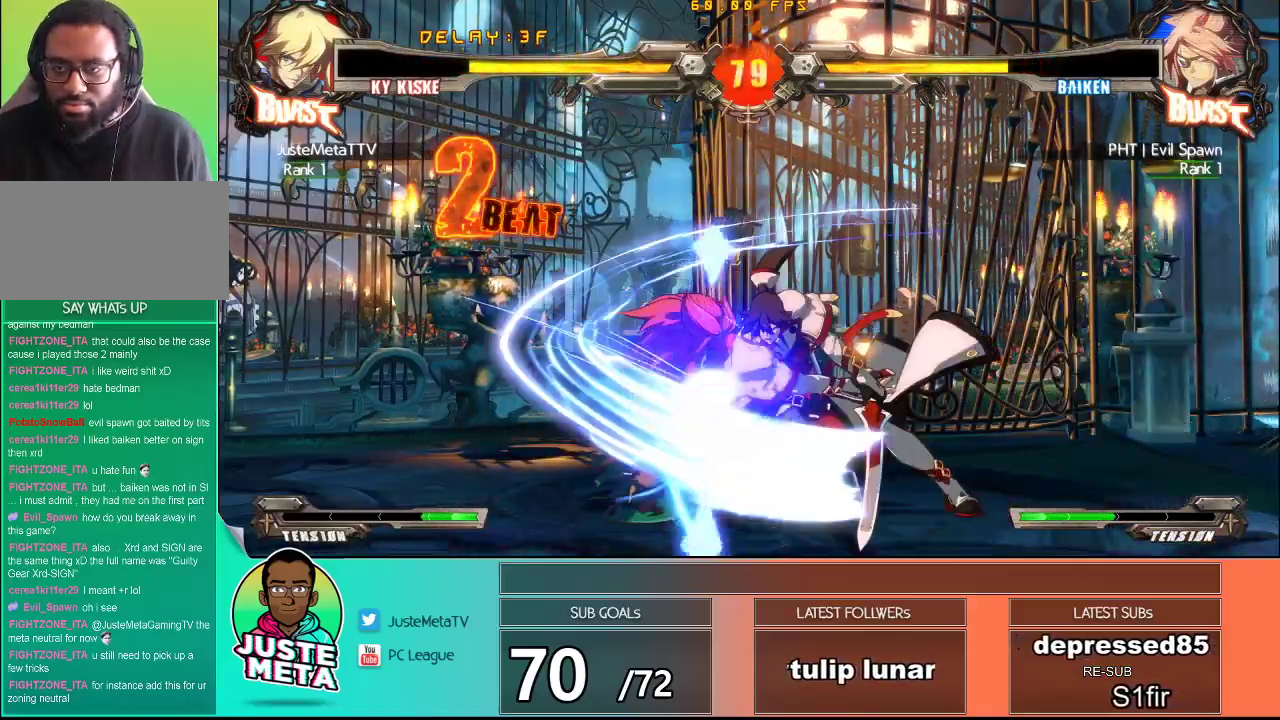
{"buttons": [], "left_stick": "center", "events": []}
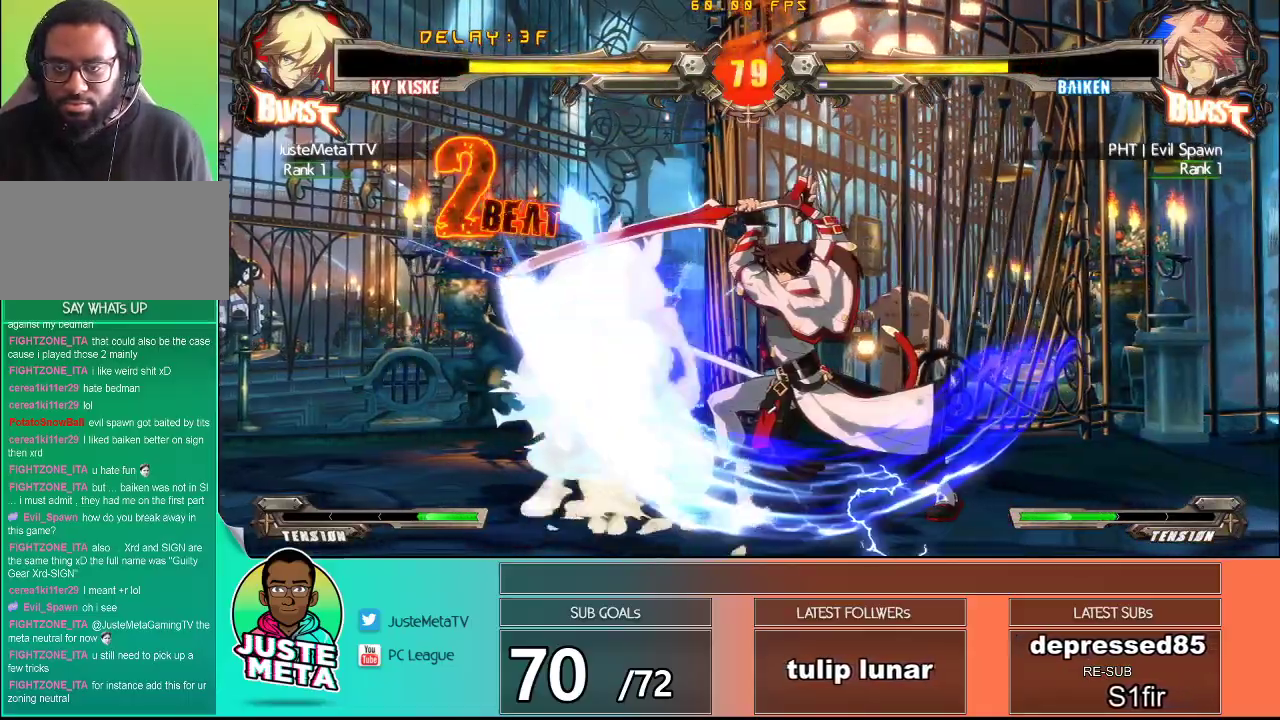
{"buttons": [], "left_stick": "left", "events": [[267, "left_stick", "right"], [350, "left_stick", "down"], [383, "R2", "down"], [450, "R2", "up"], [450, "left_stick", "left"]]}
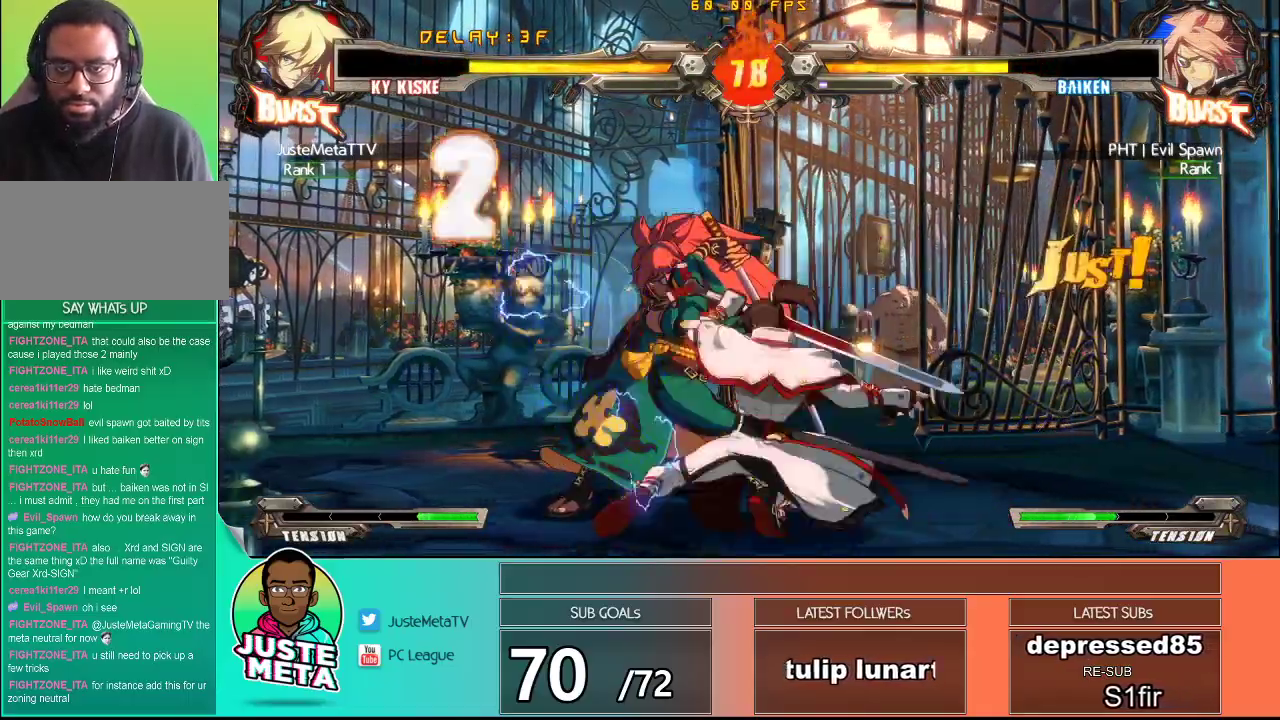
{"buttons": [], "left_stick": "center", "events": [[33, "R2", "down"], [33, "left_stick", "center"], [100, "R2", "up"], [150, "R2", "down"], [300, "R2", "up"]]}
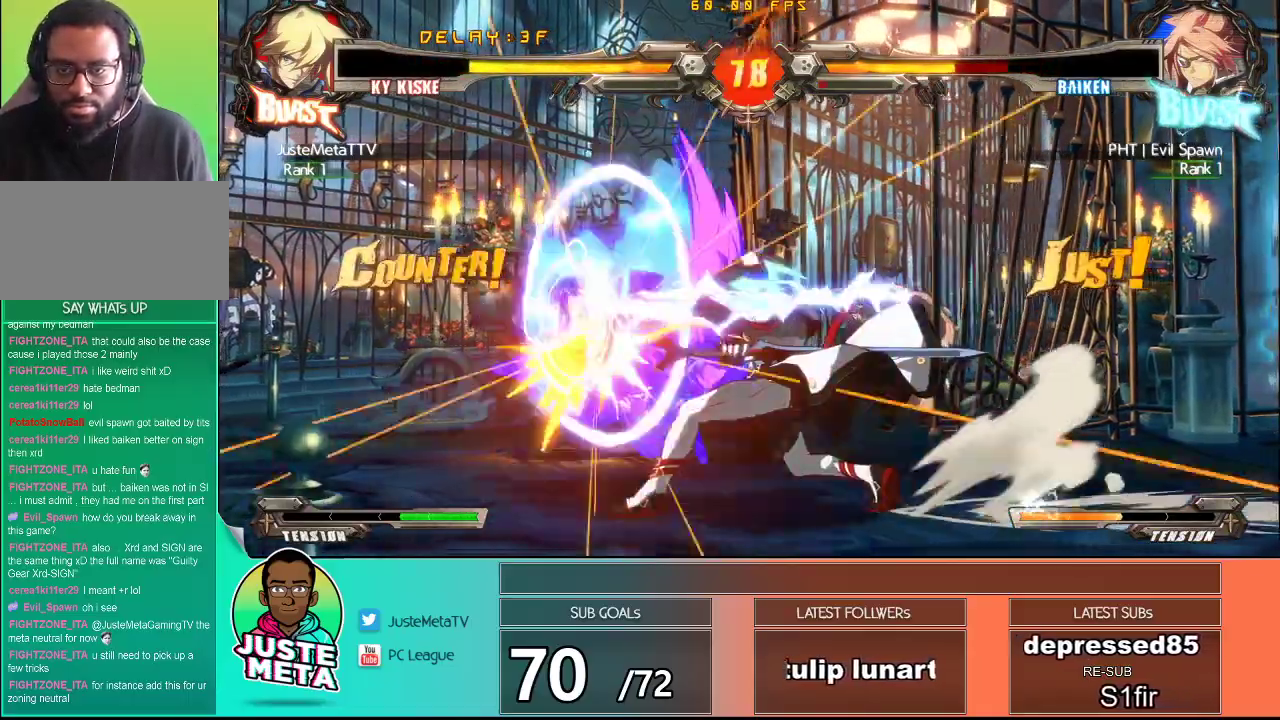
{"buttons": [], "left_stick": "right", "events": [[483, "left_stick", "right"]]}
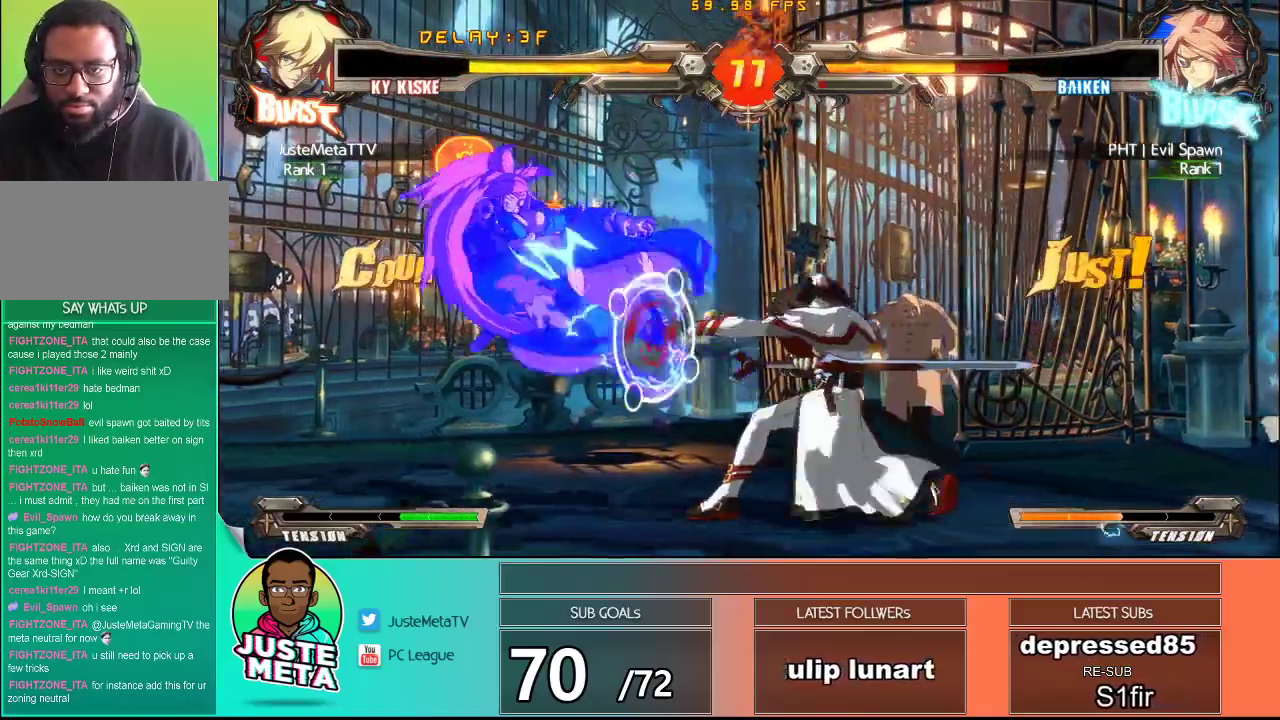
{"buttons": [], "left_stick": "center", "events": [[83, "left_stick", "down"], [200, "R1", "down"], [200, "left_stick", "left"], [250, "left_stick", "center"], [317, "R1", "up"]]}
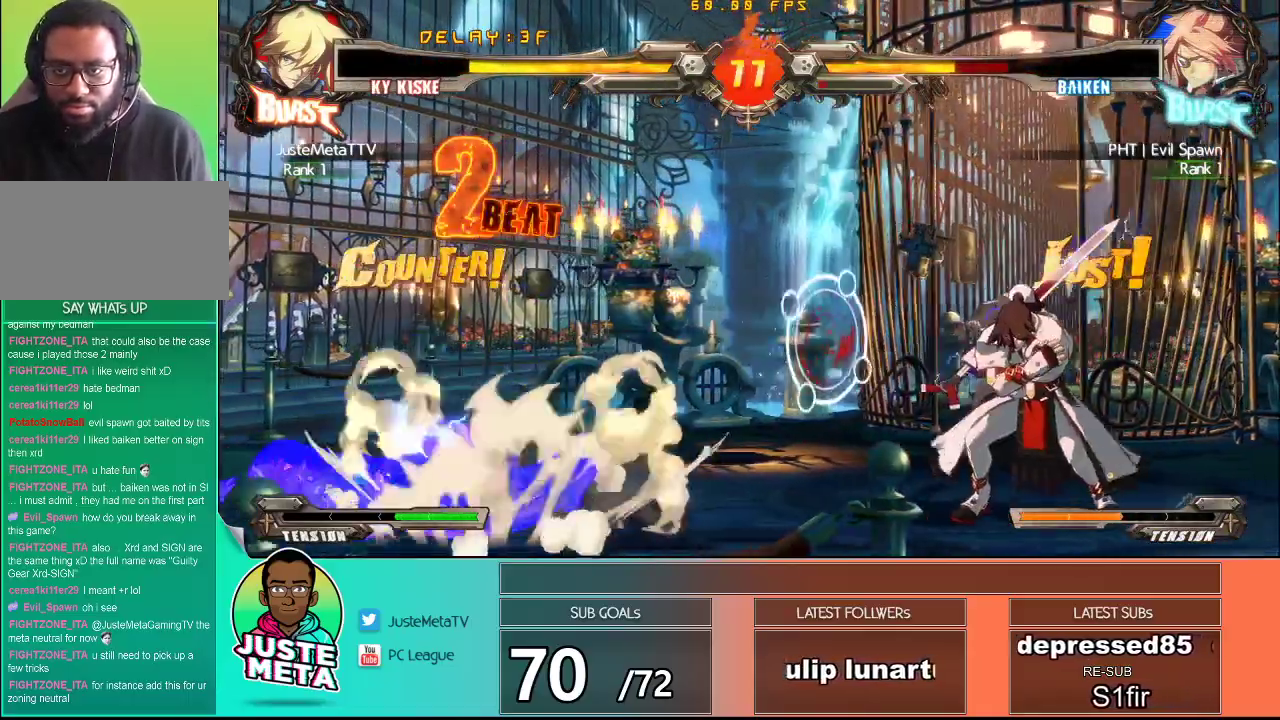
{"buttons": [], "left_stick": "center", "events": []}
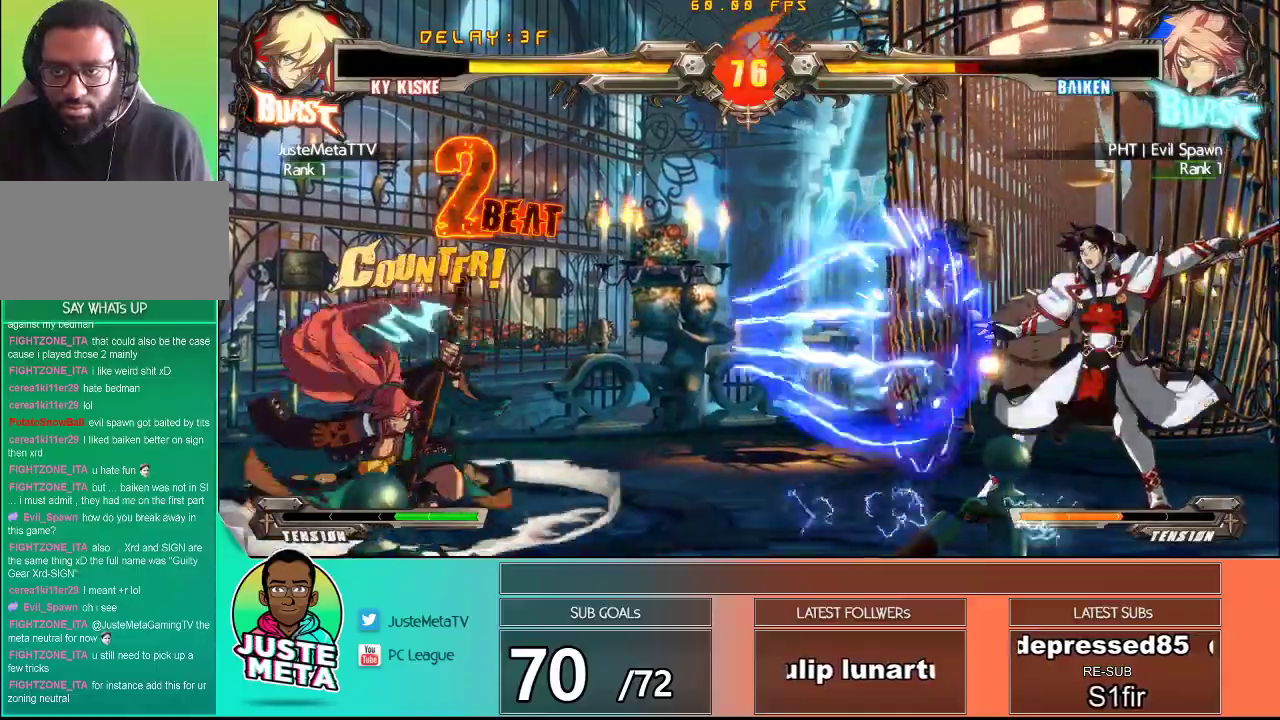
{"buttons": [], "left_stick": "left", "events": [[167, "left_stick", "left"], [233, "left_stick", "center"], [300, "left_stick", "left"]]}
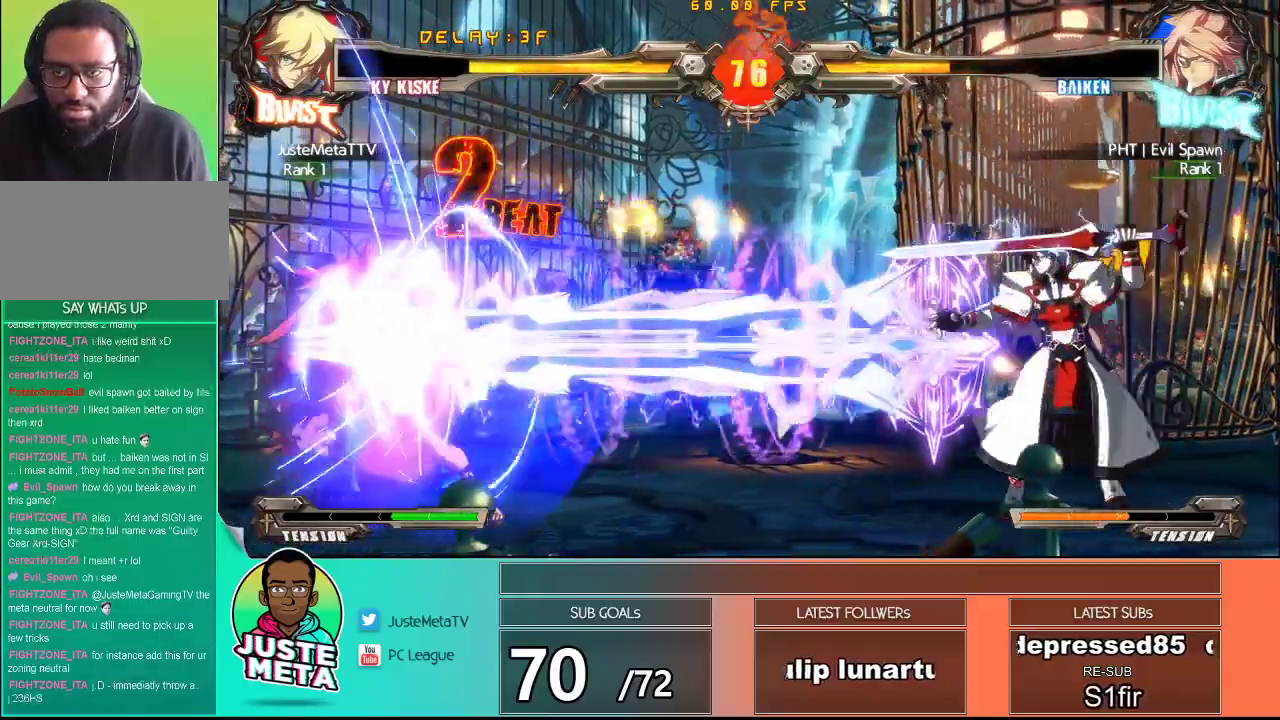
{"buttons": [], "left_stick": "right", "events": [[483, "left_stick", "right"]]}
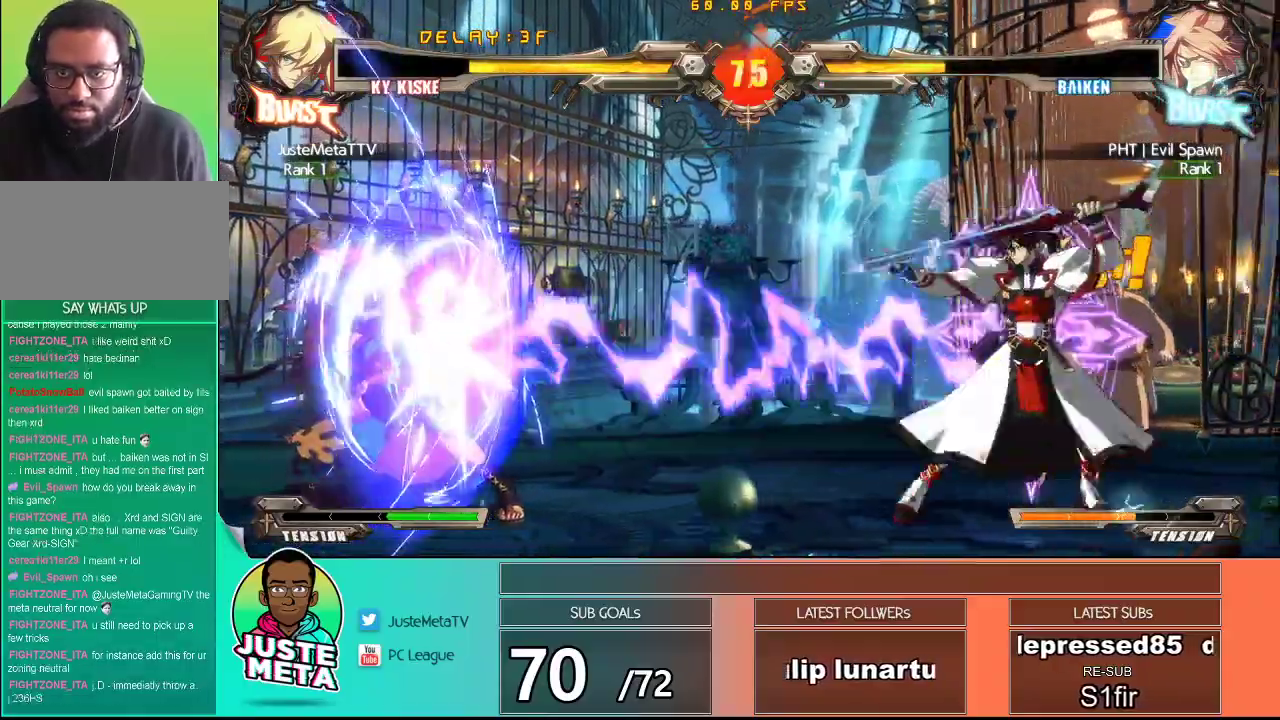
{"buttons": [], "left_stick": "left", "events": [[67, "left_stick", "left"], [117, "left_stick", "center"], [167, "left_stick", "left"]]}
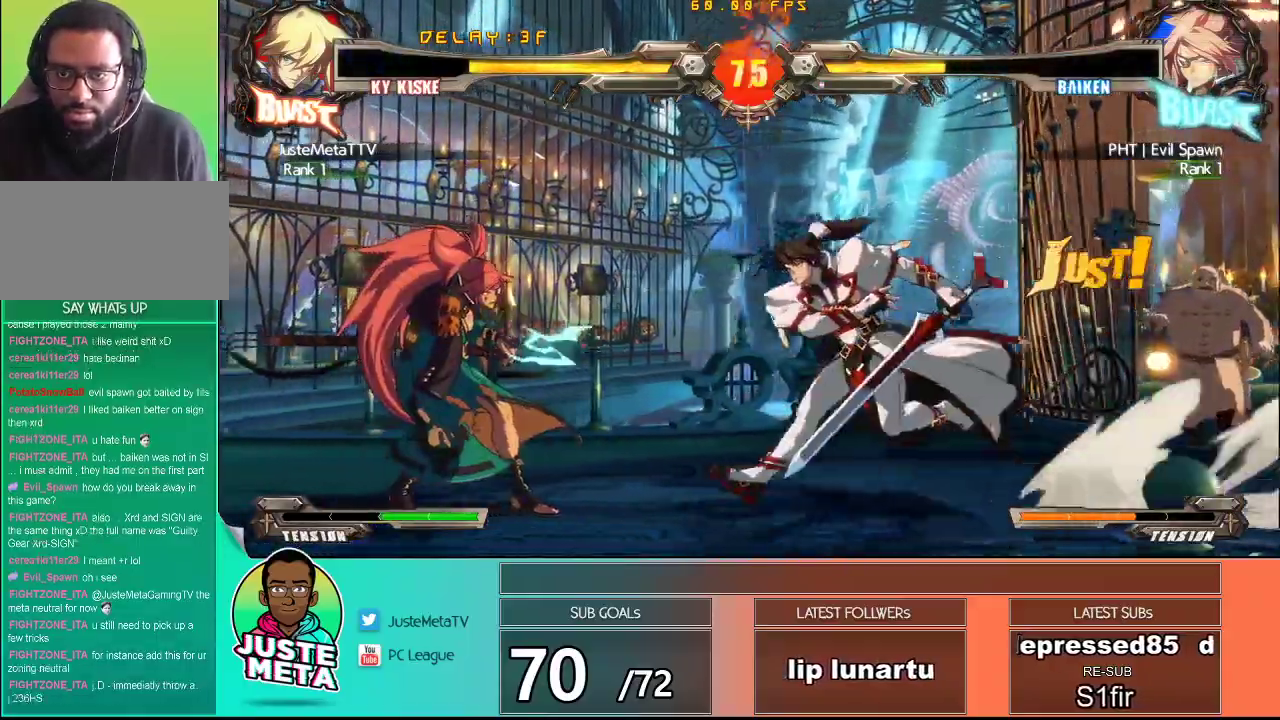
{"buttons": [], "left_stick": "center", "events": [[17, "left_stick", "center"], [50, "CROSS", "down"], [217, "CROSS", "up"], [367, "TRIANGLE", "down"], [483, "TRIANGLE", "up"]]}
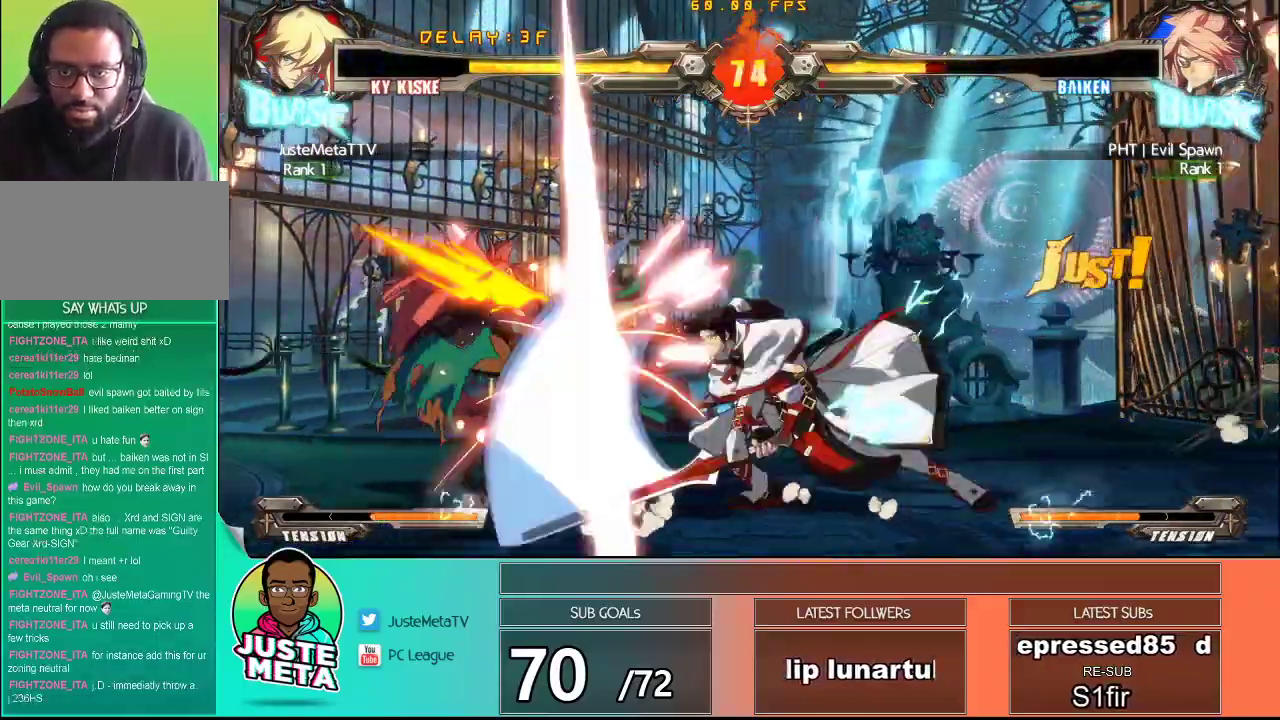
{"buttons": [], "left_stick": "center", "events": [[67, "left_stick", "down-right"], [167, "TRIANGLE", "down"], [167, "left_stick", "down-left"], [217, "TRIANGLE", "up"], [267, "left_stick", "center"], [300, "TRIANGLE", "down"], [383, "TRIANGLE", "up"]]}
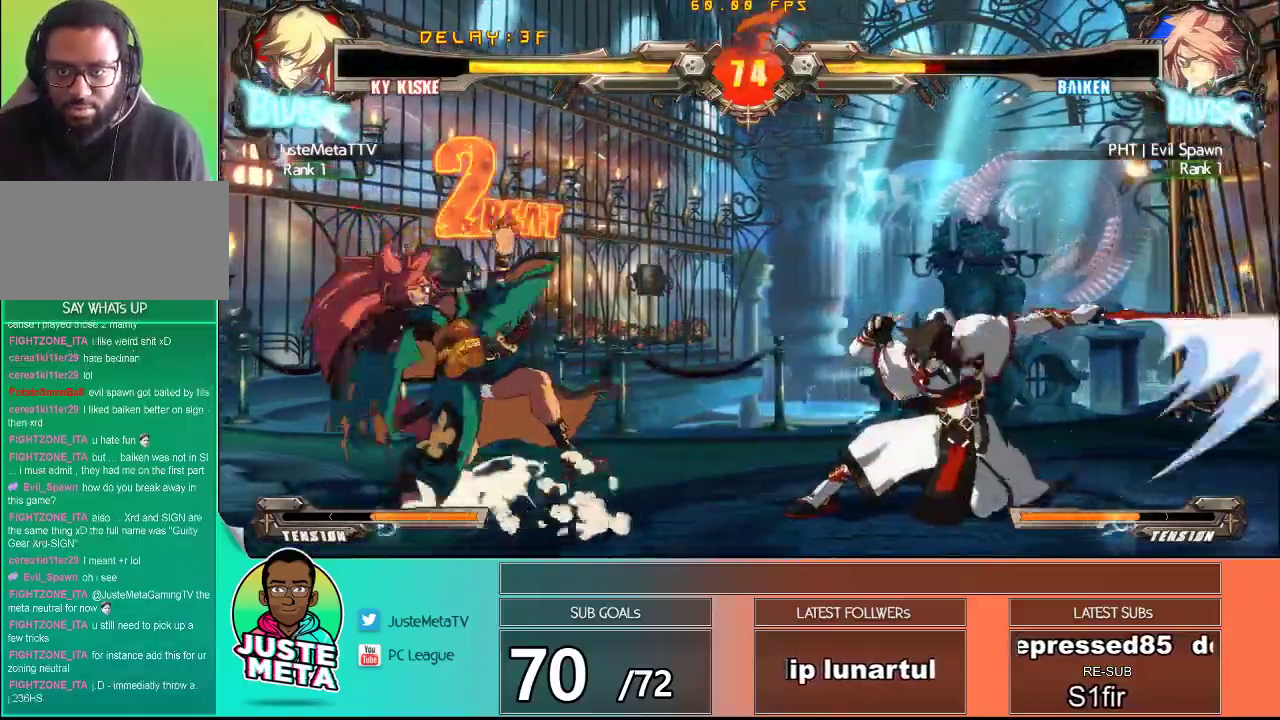
{"buttons": [], "left_stick": "up-right", "events": [[233, "left_stick", "right"], [300, "left_stick", "center"], [383, "left_stick", "up-right"]]}
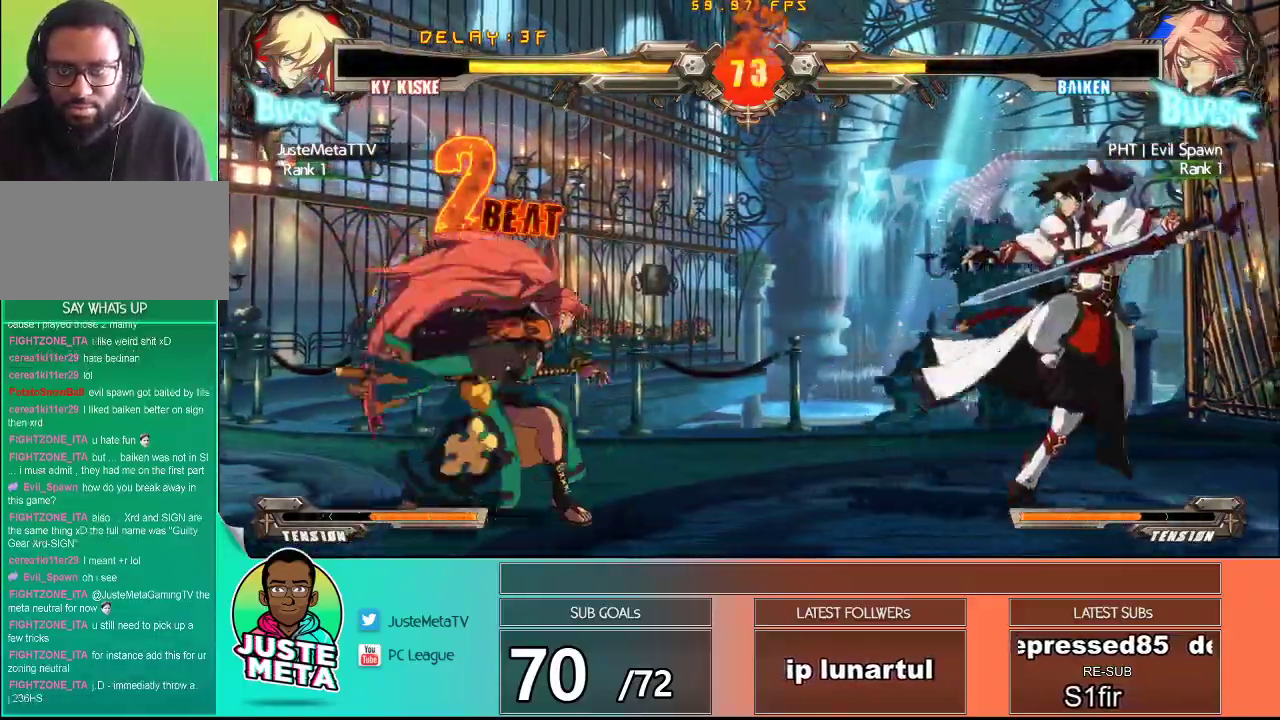
{"buttons": [], "left_stick": "center", "events": [[83, "left_stick", "down-right"], [133, "left_stick", "down-left"], [183, "TRIANGLE", "down"], [250, "left_stick", "center"], [283, "TRIANGLE", "up"]]}